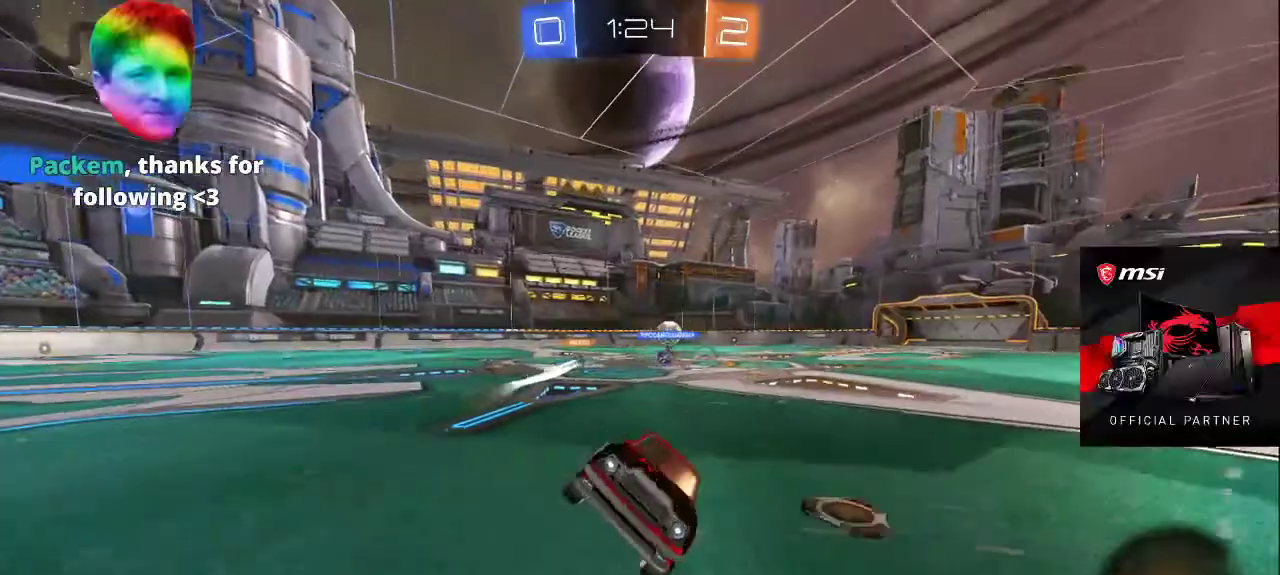
Gameplay with a controller (PlayStation layout); each line is a JSON object with the inputs held at the frame after it. "events" lists button and stick changes between this image and that frame as [ms after this image, input, new state], when the widget could be followed in between.
{"buttons": ["DPAD_LEFT"], "left_stick": "center", "right_stick": "center", "events": [[467, "DPAD_LEFT", "down"]]}
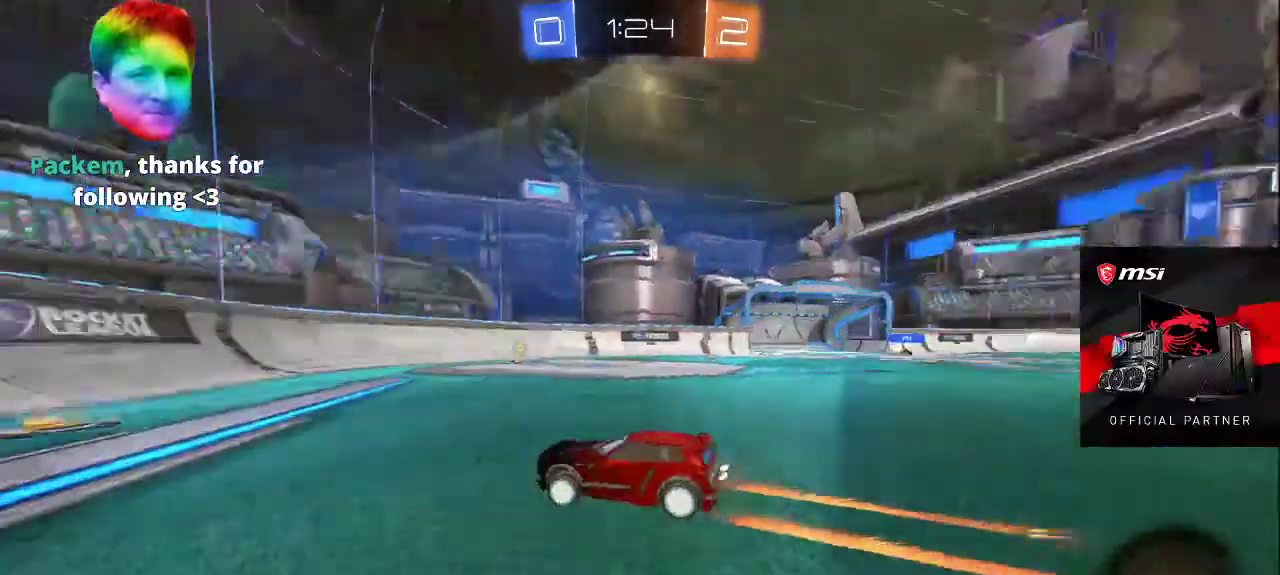
{"buttons": [], "left_stick": "center", "right_stick": "center", "events": [[100, "DPAD_LEFT", "up"]]}
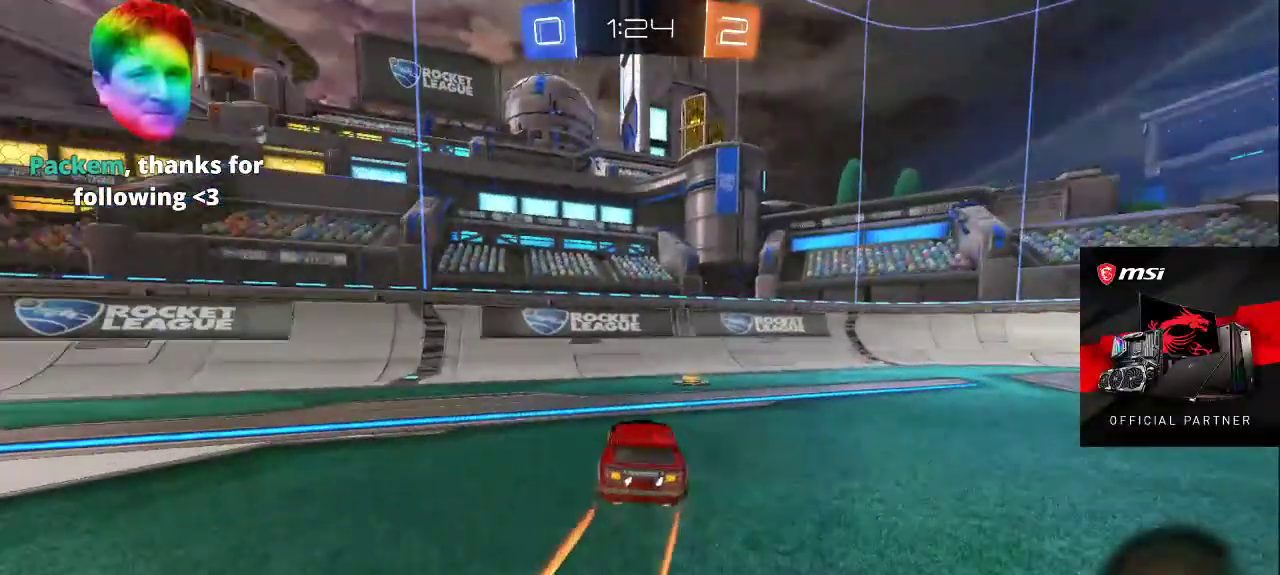
{"buttons": [], "left_stick": "center", "right_stick": "center", "events": []}
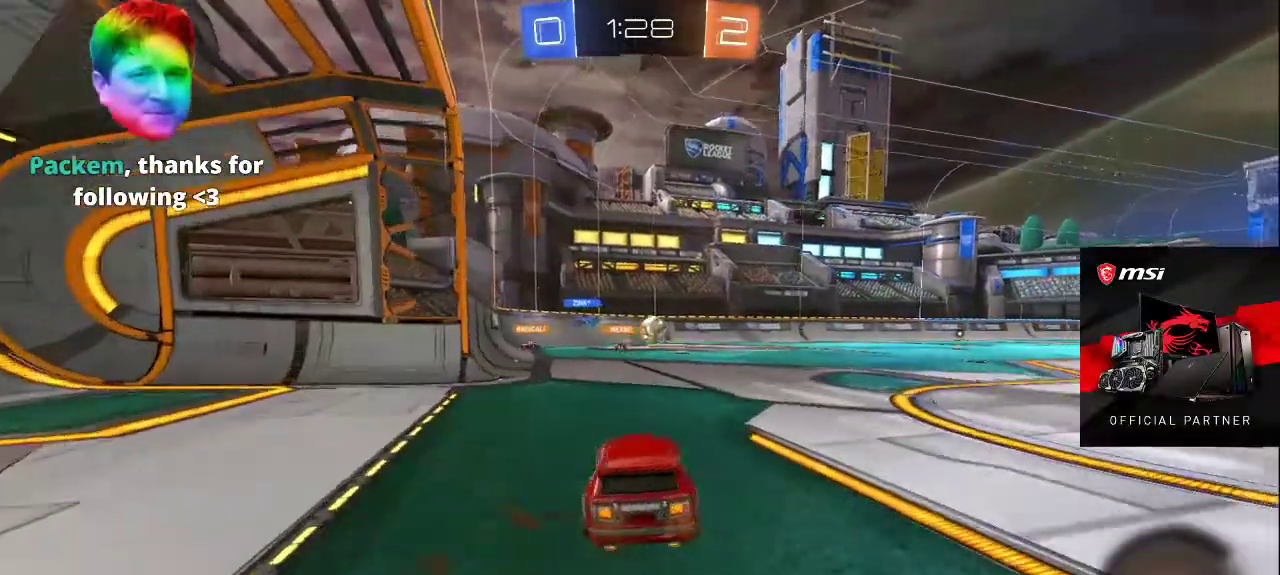
{"buttons": [], "left_stick": "center", "right_stick": "center", "events": []}
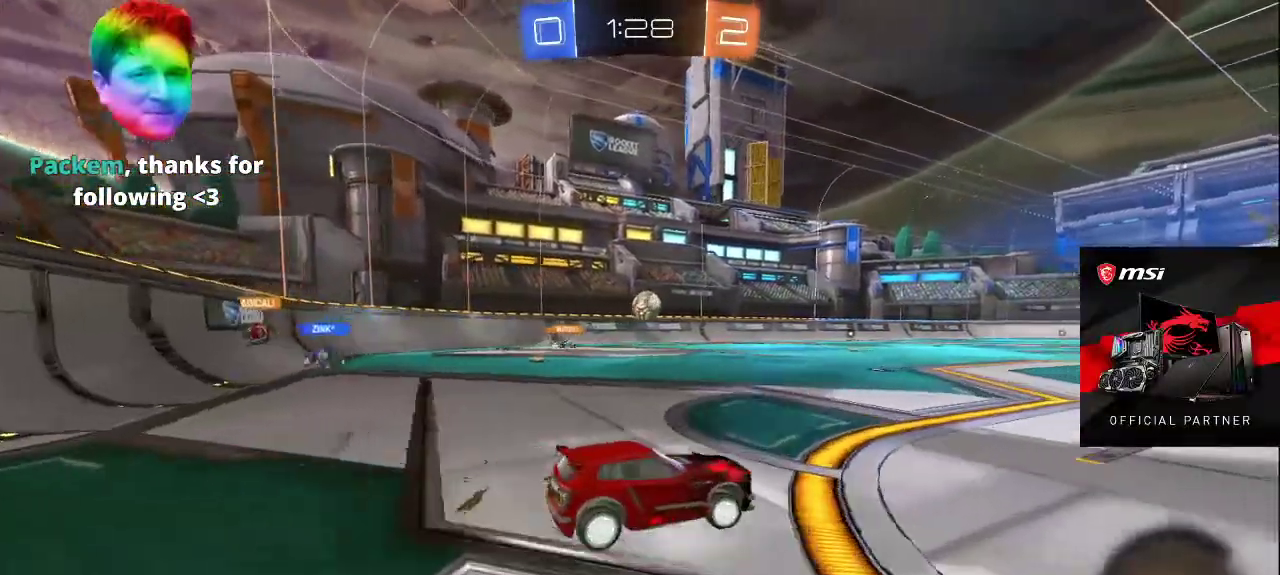
{"buttons": [], "left_stick": "center", "right_stick": "center", "events": []}
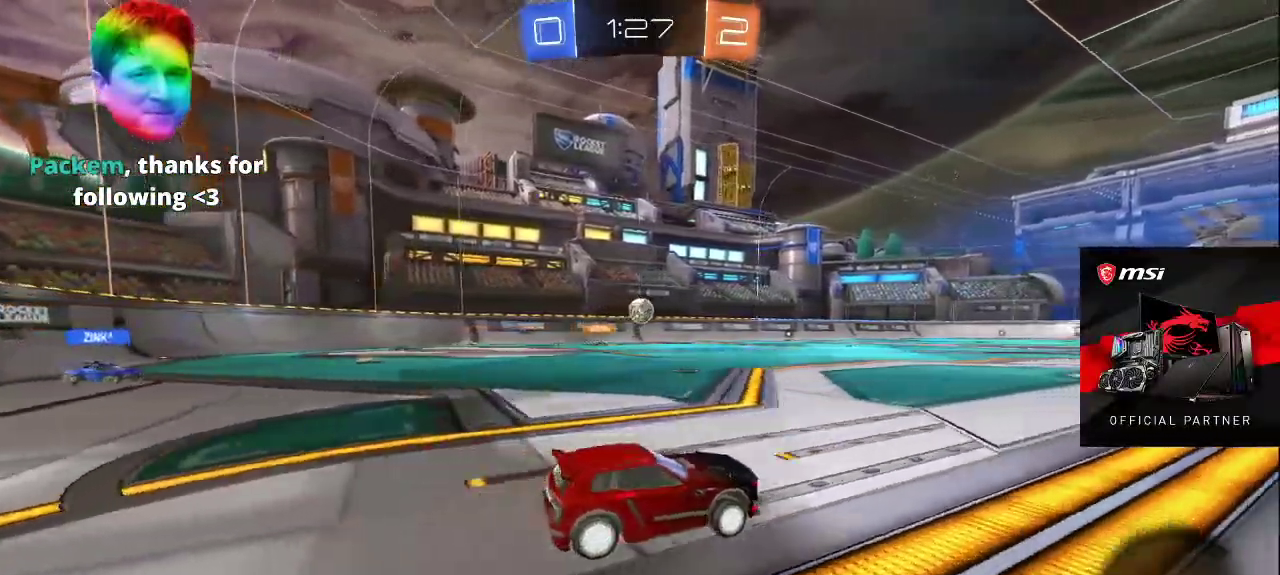
{"buttons": [], "left_stick": "center", "right_stick": "center", "events": []}
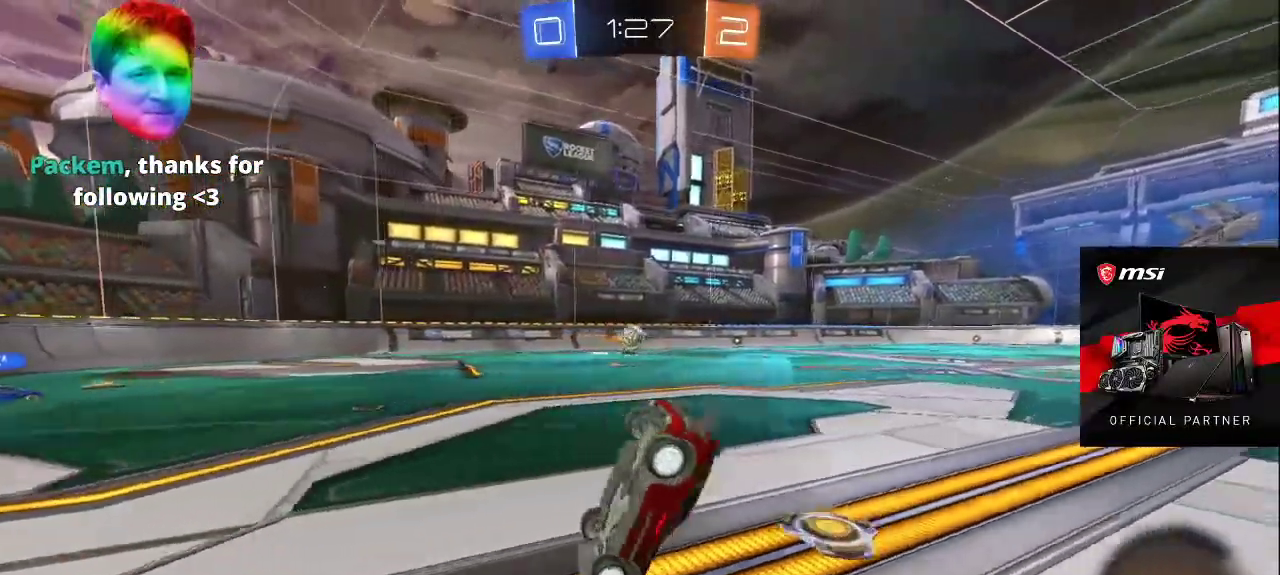
{"buttons": [], "left_stick": "center", "right_stick": "center", "events": []}
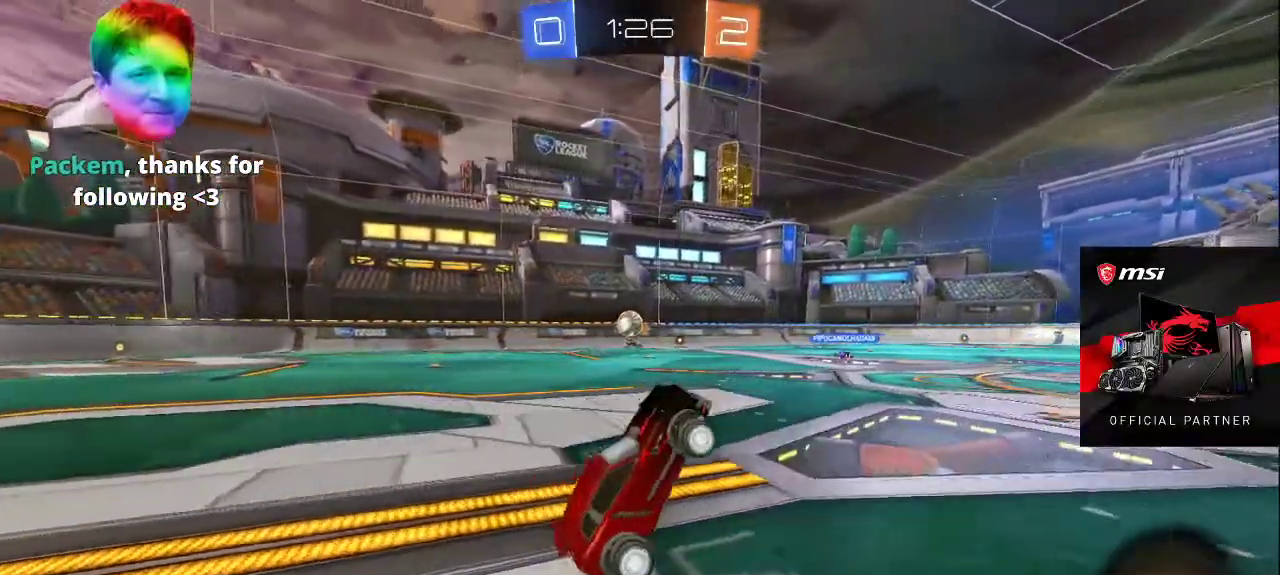
{"buttons": [], "left_stick": "center", "right_stick": "center", "events": []}
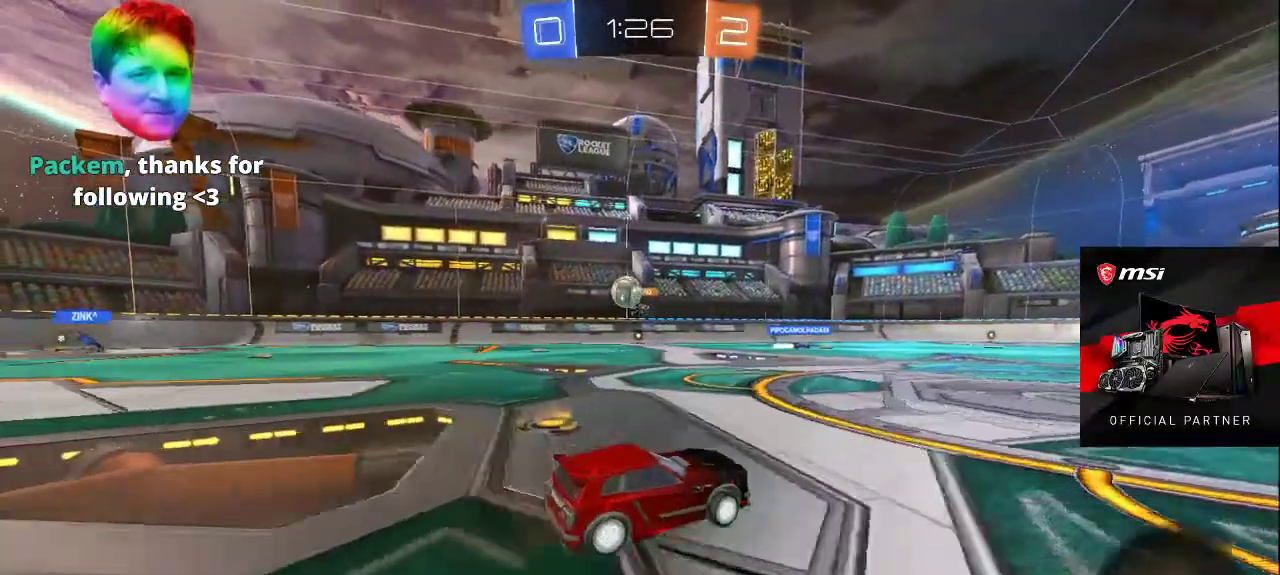
{"buttons": [], "left_stick": "center", "right_stick": "center", "events": [[233, "CROSS", "down"], [300, "CROSS", "up"]]}
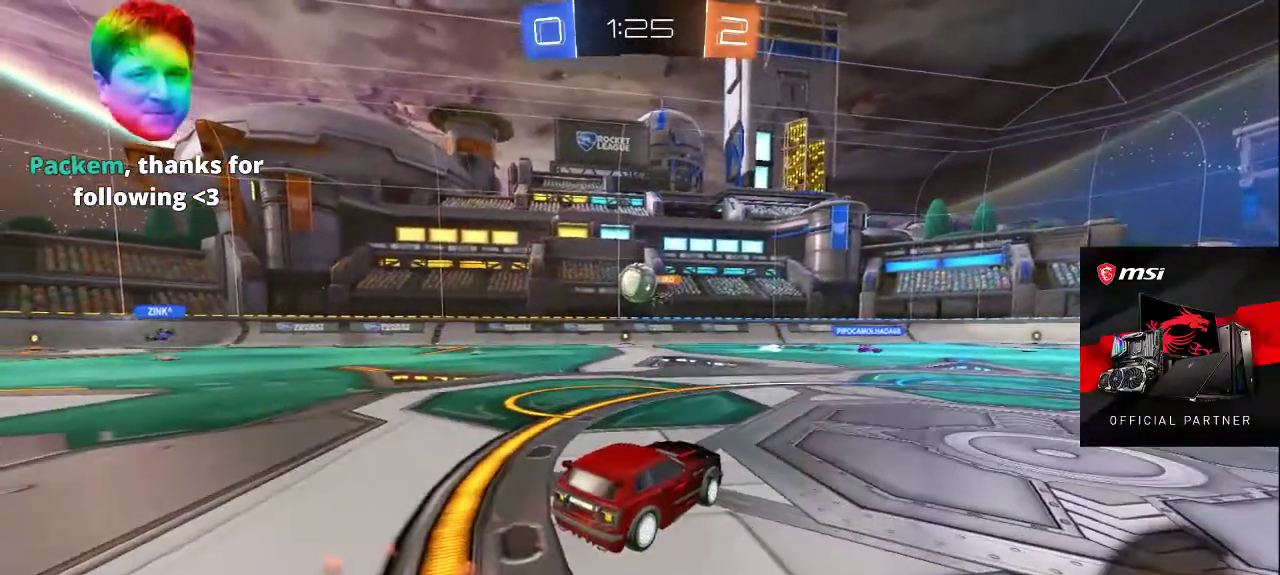
{"buttons": [], "left_stick": "center", "right_stick": "center", "events": []}
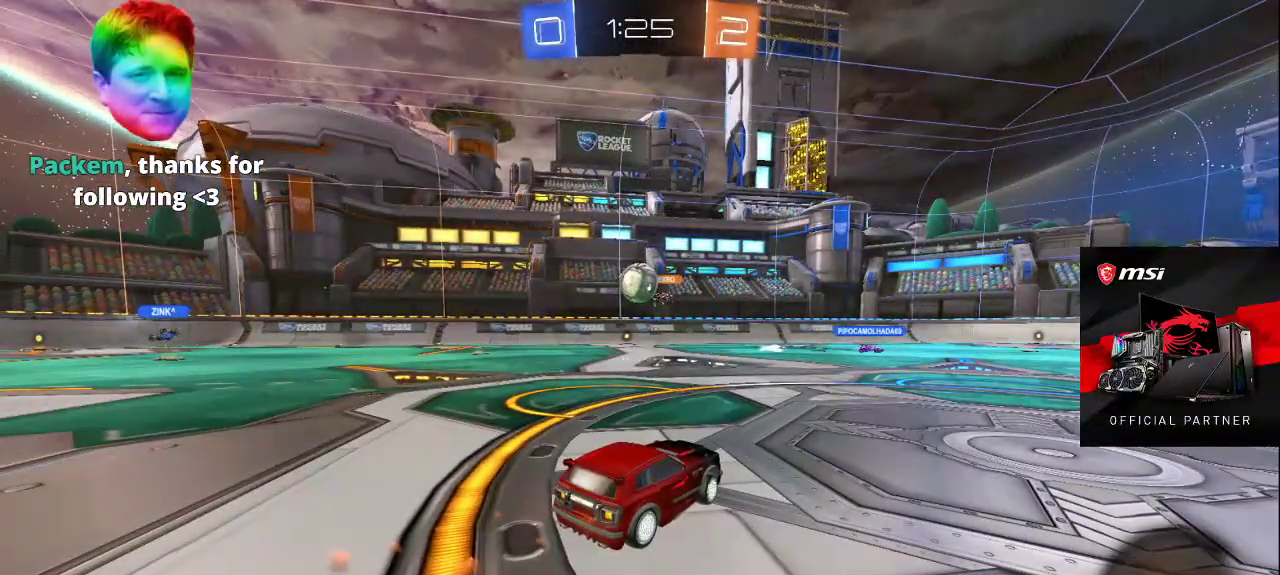
{"buttons": ["TRIANGLE"], "left_stick": "center", "right_stick": "center", "events": [[467, "TRIANGLE", "down"]]}
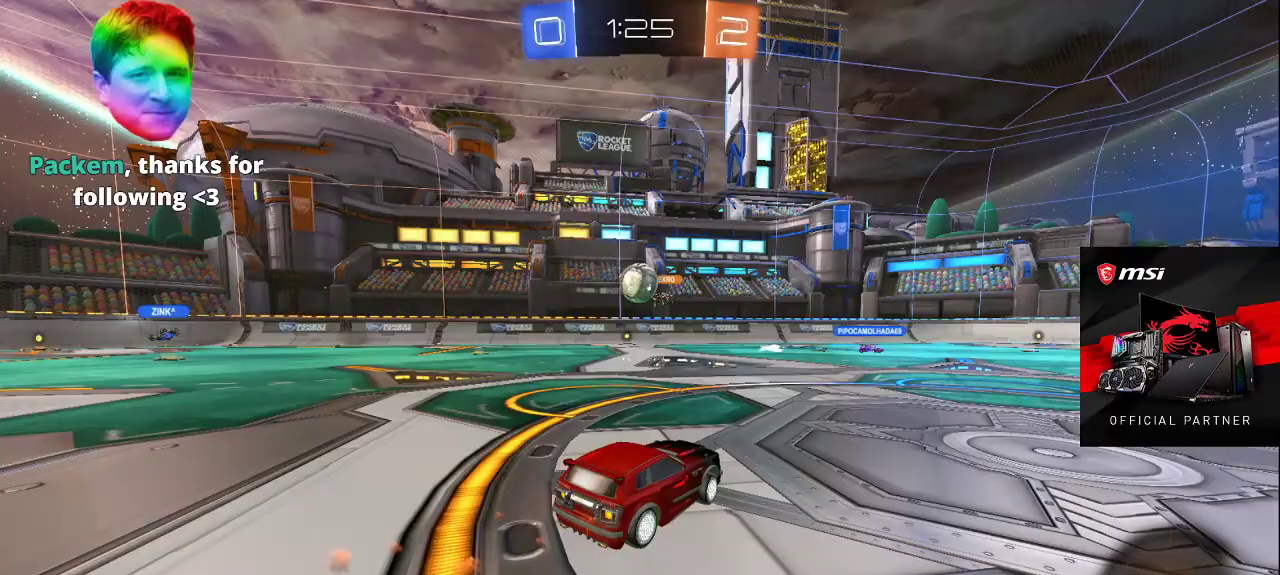
{"buttons": [], "left_stick": "down-right", "right_stick": "center", "events": [[50, "TRIANGLE", "up"], [100, "left_stick", "down"], [150, "TRIANGLE", "down"], [183, "TRIANGLE", "up"], [267, "TRIANGLE", "down"], [333, "TRIANGLE", "up"], [500, "left_stick", "down-right"]]}
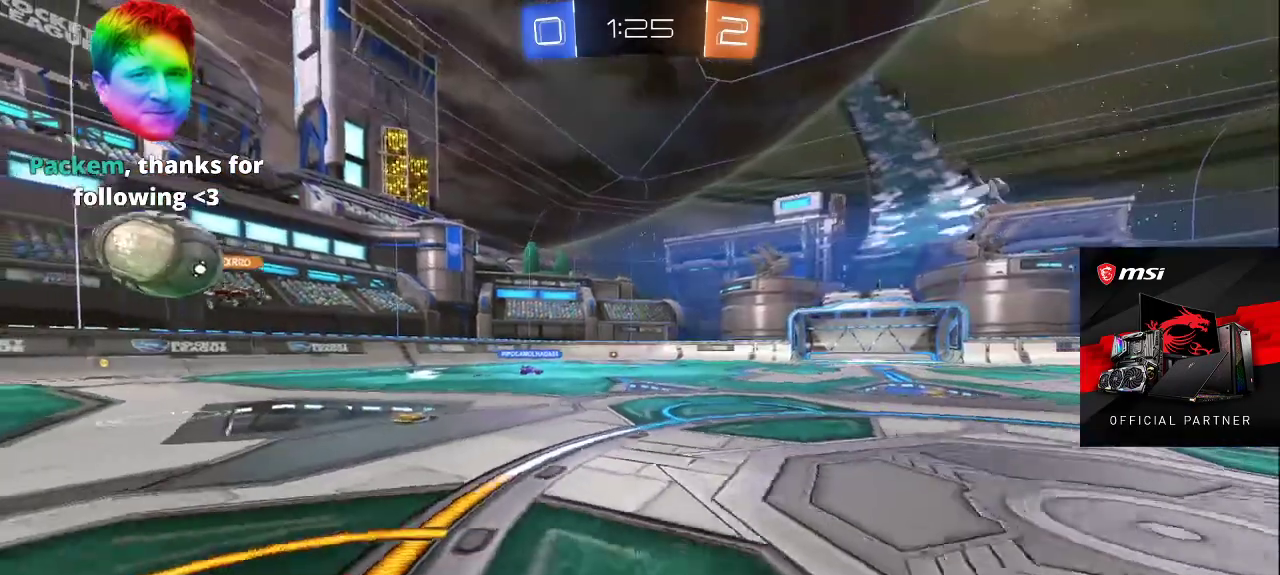
{"buttons": [], "left_stick": "up-right", "right_stick": "center", "events": [[83, "right_stick", "down-left"], [117, "R2", "down"], [433, "left_stick", "up-right"], [467, "right_stick", "center"], [483, "R2", "up"]]}
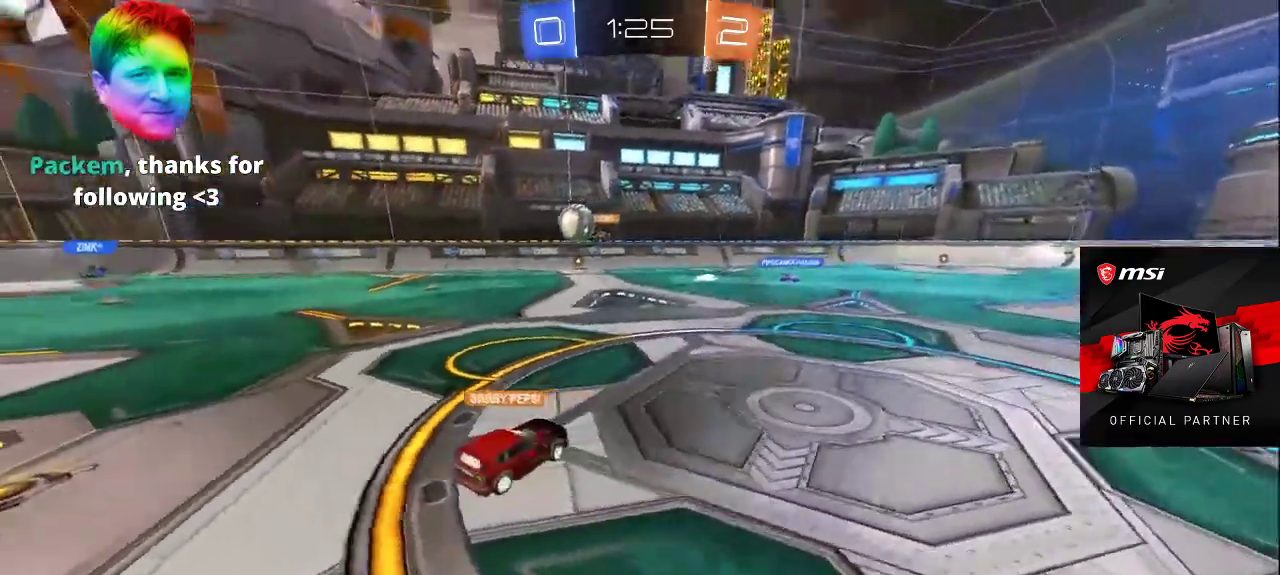
{"buttons": ["CROSS"], "left_stick": "up-right", "right_stick": "center", "events": [[67, "left_stick", "center"], [283, "CROSS", "down"], [367, "CROSS", "up"], [417, "CROSS", "down"], [467, "left_stick", "up-right"]]}
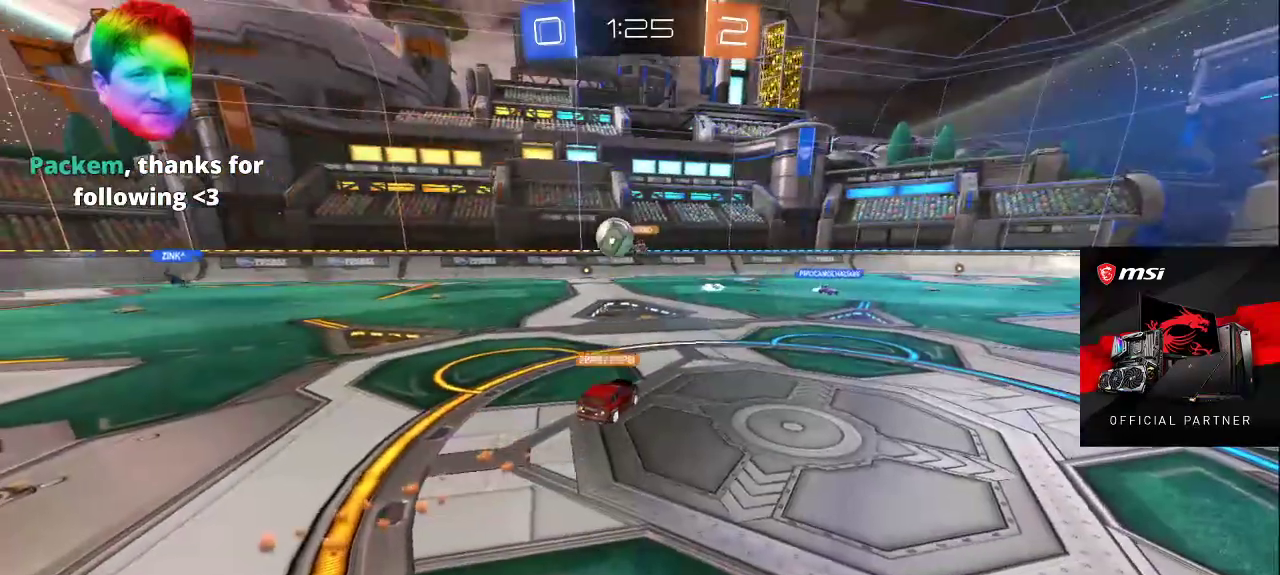
{"buttons": ["L2"], "left_stick": "center", "right_stick": "center", "events": [[33, "CROSS", "up"], [117, "left_stick", "up"], [317, "right_stick", "up"], [417, "left_stick", "center"], [417, "right_stick", "center"], [467, "L2", "down"]]}
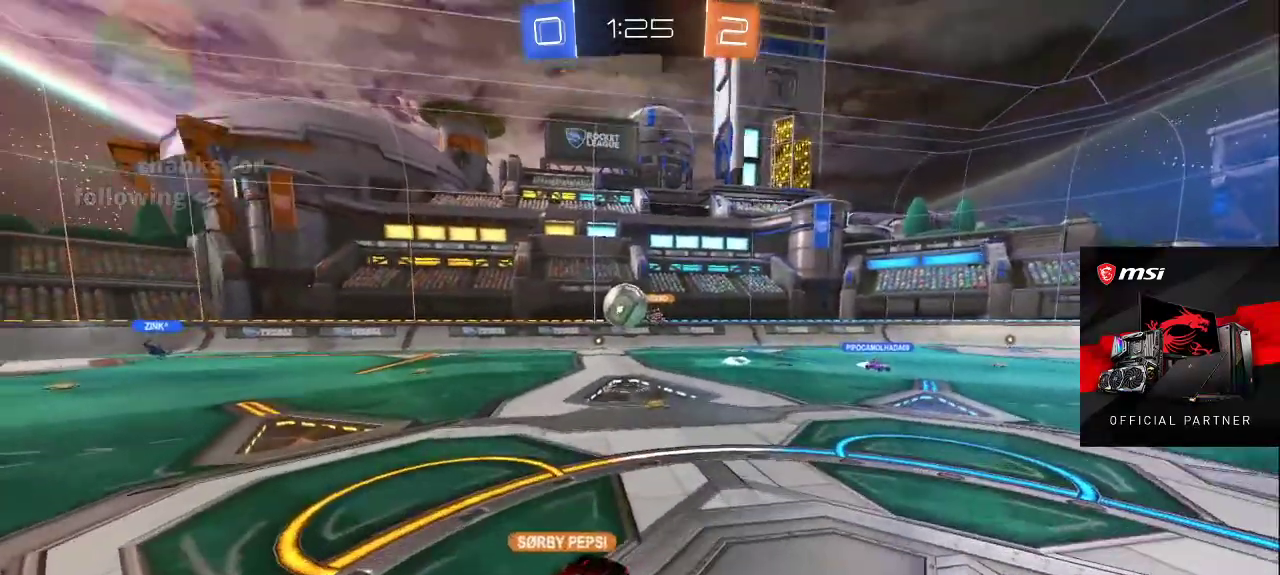
{"buttons": ["L2"], "left_stick": "up", "right_stick": "center", "events": [[50, "left_stick", "up-right"], [200, "L2", "up"], [267, "left_stick", "center"], [317, "L2", "down"], [433, "left_stick", "up"]]}
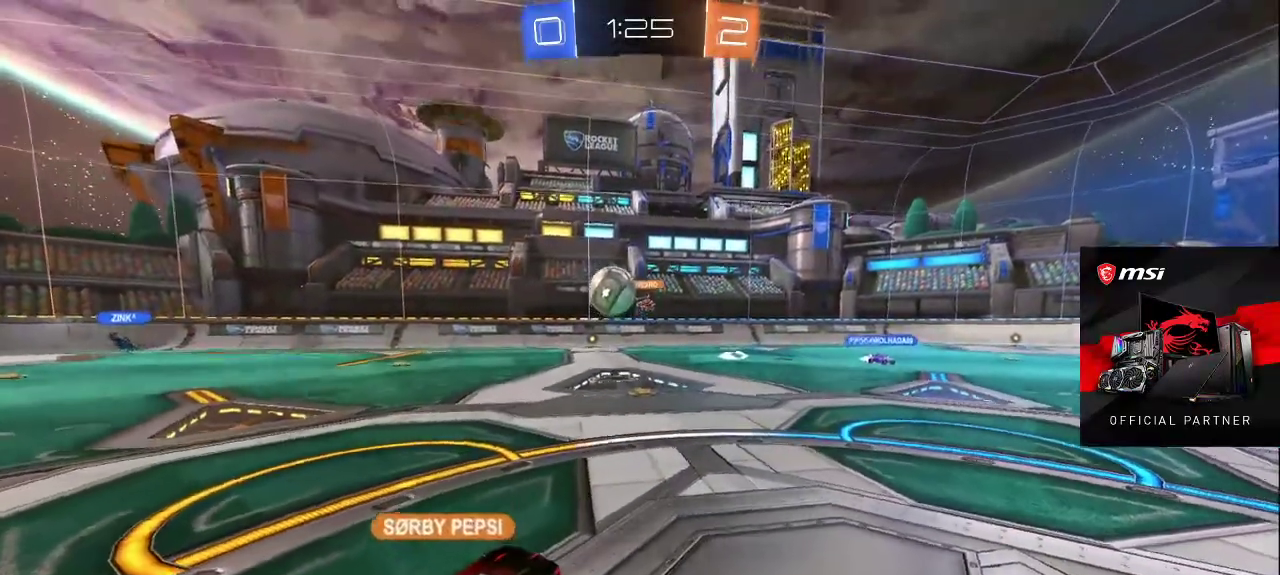
{"buttons": [], "left_stick": "up", "right_stick": "center", "events": [[17, "left_stick", "center"], [100, "left_stick", "left"], [183, "L2", "up"], [233, "left_stick", "center"], [467, "left_stick", "up"]]}
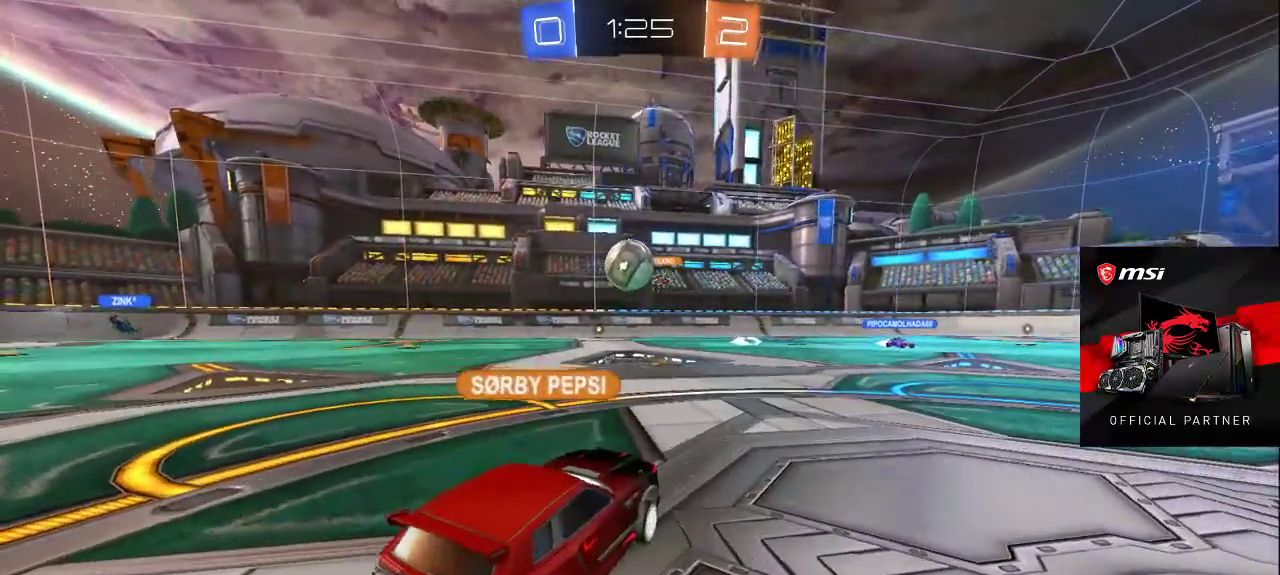
{"buttons": [], "left_stick": "right", "right_stick": "center", "events": [[467, "left_stick", "right"]]}
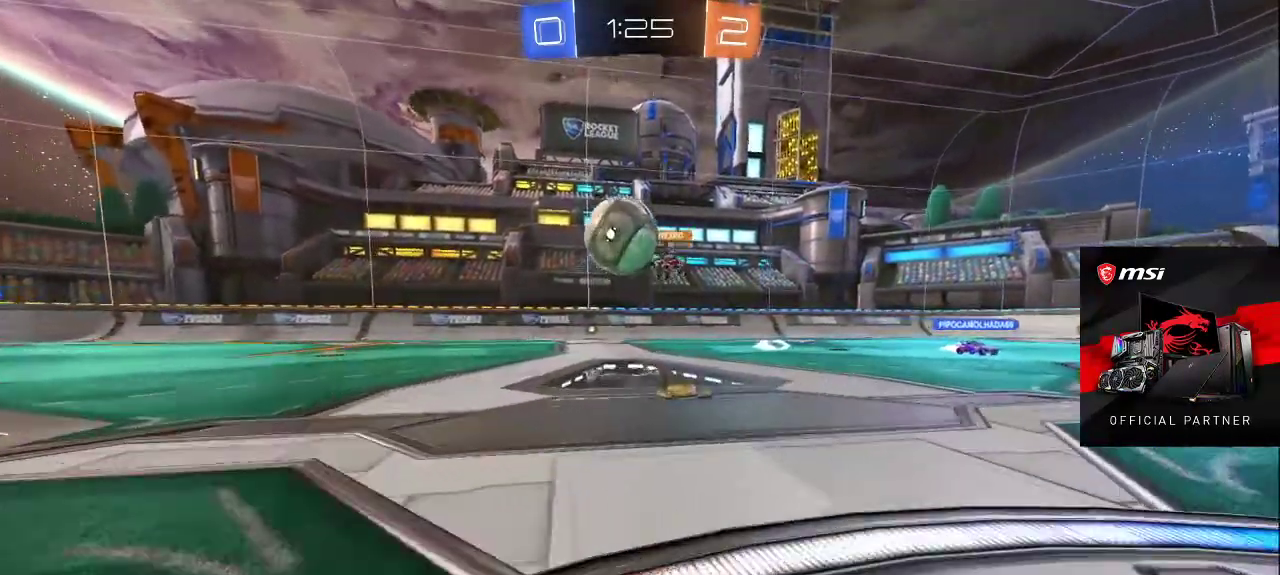
{"buttons": [], "left_stick": "right", "right_stick": "center", "events": [[33, "R2", "down"], [83, "R2", "up"], [83, "left_stick", "center"], [233, "CROSS", "down"], [300, "CROSS", "up"], [450, "CROSS", "down"], [500, "CROSS", "up"], [500, "left_stick", "right"]]}
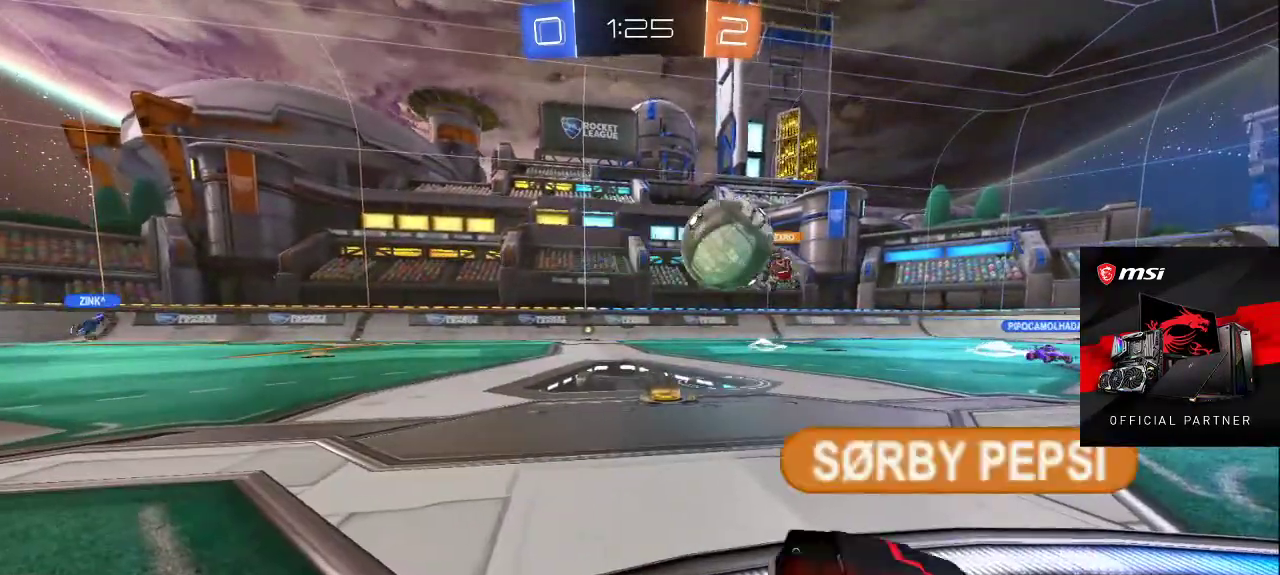
{"buttons": ["R2"], "left_stick": "center", "right_stick": "down", "events": [[100, "R2", "down"], [150, "left_stick", "down-right"], [233, "right_stick", "up-right"], [400, "right_stick", "down"], [500, "left_stick", "center"]]}
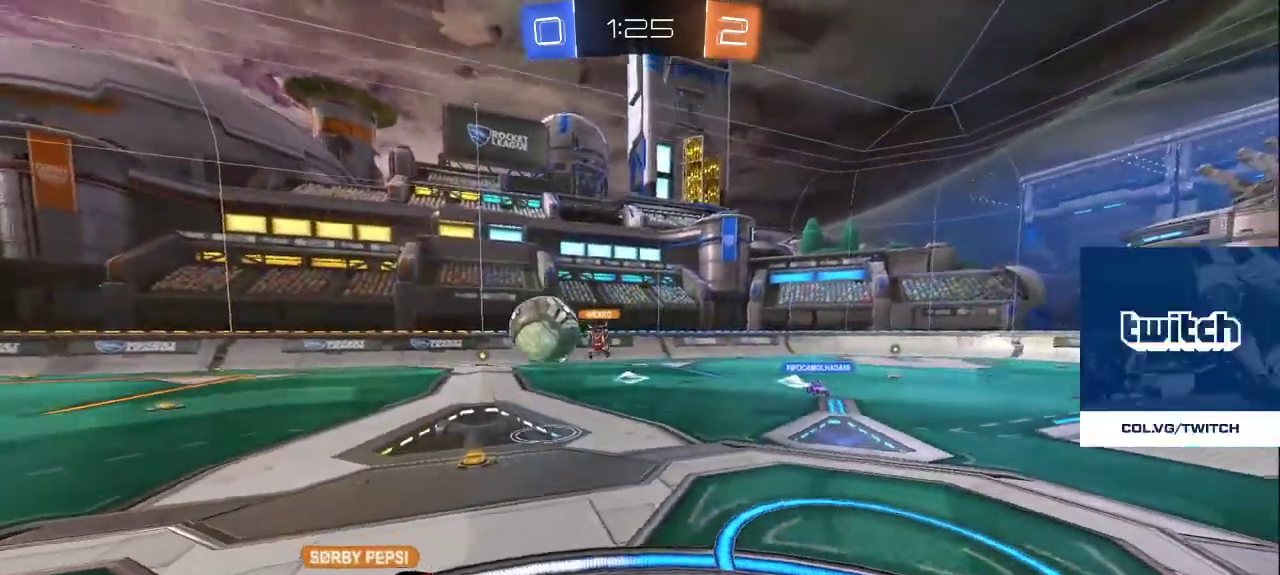
{"buttons": [], "left_stick": "down", "right_stick": "center", "events": [[33, "right_stick", "center"], [50, "R2", "up"], [100, "left_stick", "up-left"], [217, "left_stick", "center"], [317, "right_stick", "left"], [383, "left_stick", "down"], [467, "right_stick", "center"]]}
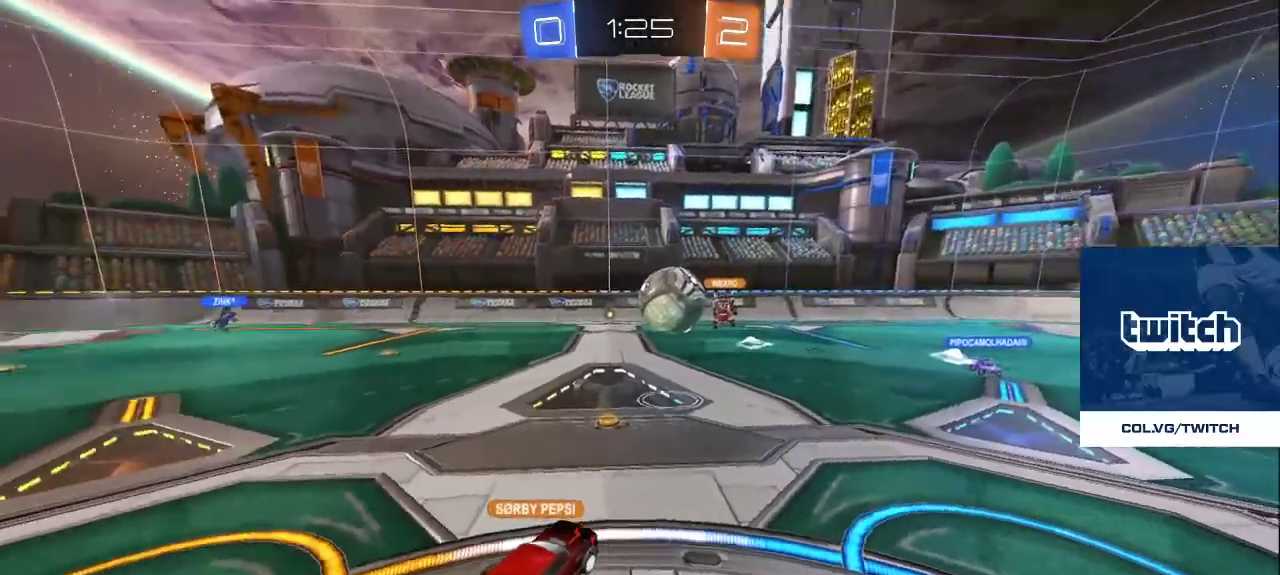
{"buttons": [], "left_stick": "center", "right_stick": "center", "events": [[50, "left_stick", "center"], [117, "left_stick", "up-right"], [333, "left_stick", "center"], [400, "CROSS", "down"], [450, "CROSS", "up"]]}
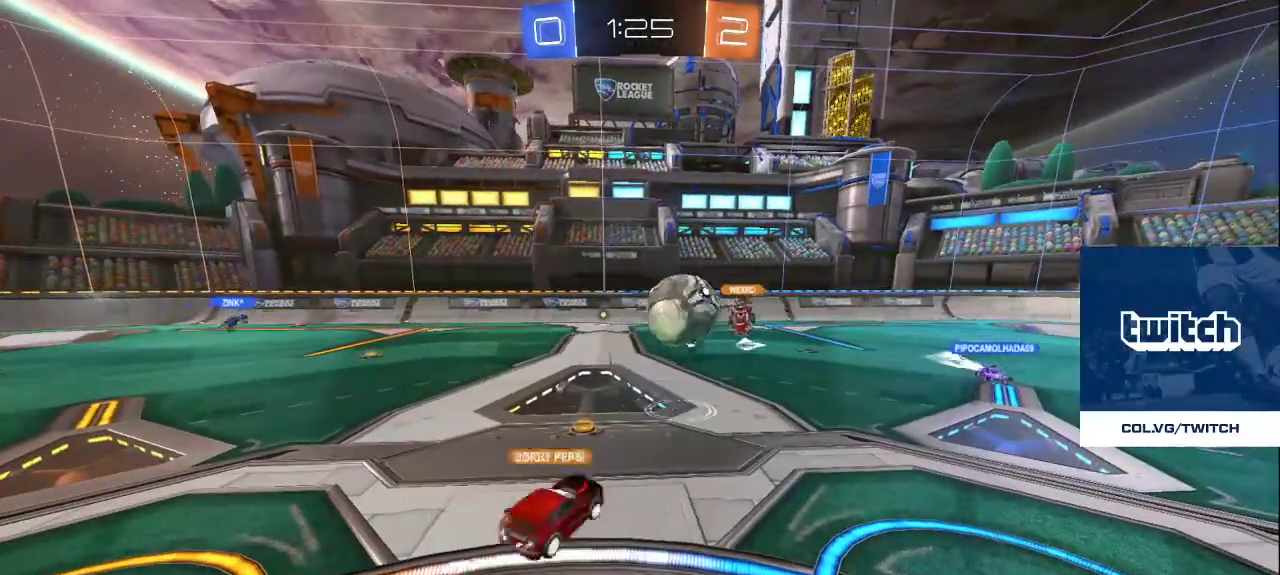
{"buttons": [], "left_stick": "up", "right_stick": "center", "events": [[17, "CROSS", "down"], [33, "left_stick", "up"], [117, "CROSS", "up"], [350, "right_stick", "up"], [467, "right_stick", "center"]]}
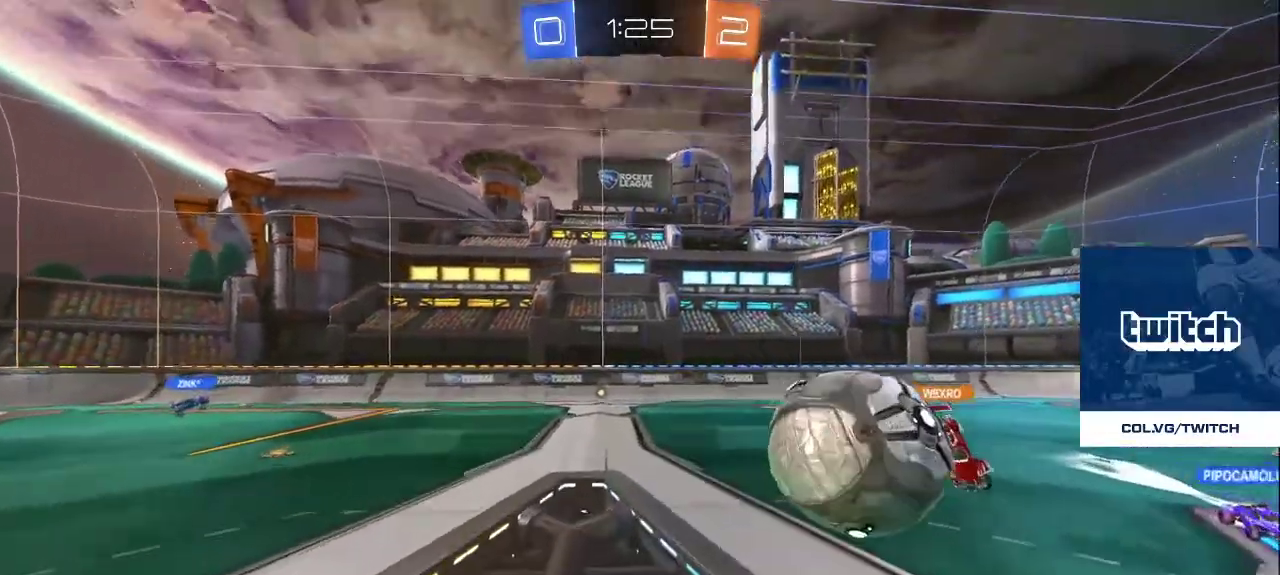
{"buttons": [], "left_stick": "up", "right_stick": "down-left", "events": [[33, "right_stick", "right"], [183, "right_stick", "up-left"], [250, "right_stick", "down-left"], [300, "right_stick", "down-right"], [350, "right_stick", "up-right"], [417, "right_stick", "left"], [483, "right_stick", "down-left"]]}
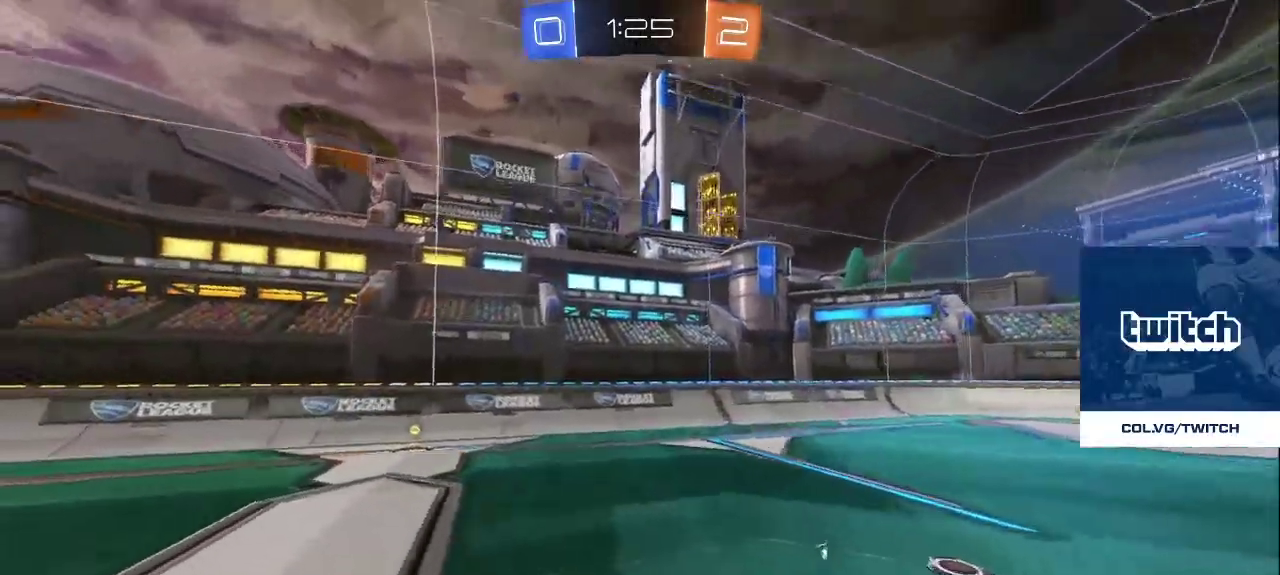
{"buttons": [], "left_stick": "up", "right_stick": "center", "events": [[17, "right_stick", "down"], [100, "right_stick", "up"], [200, "right_stick", "left"], [250, "right_stick", "down"], [350, "right_stick", "center"]]}
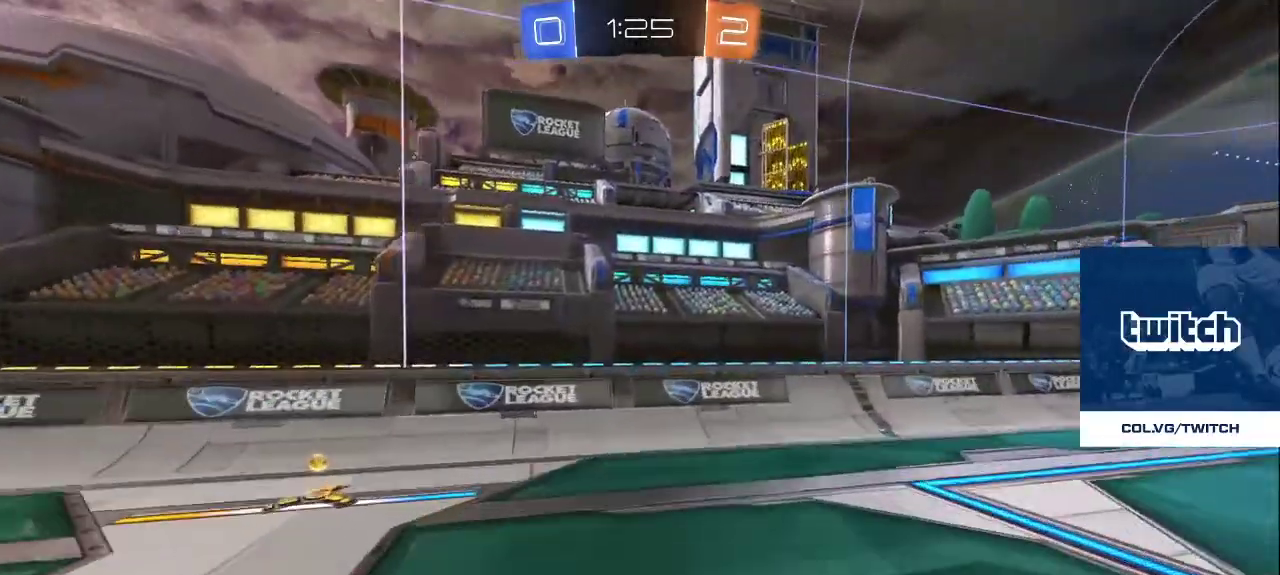
{"buttons": [], "left_stick": "up", "right_stick": "left", "events": [[333, "right_stick", "up"], [483, "right_stick", "left"]]}
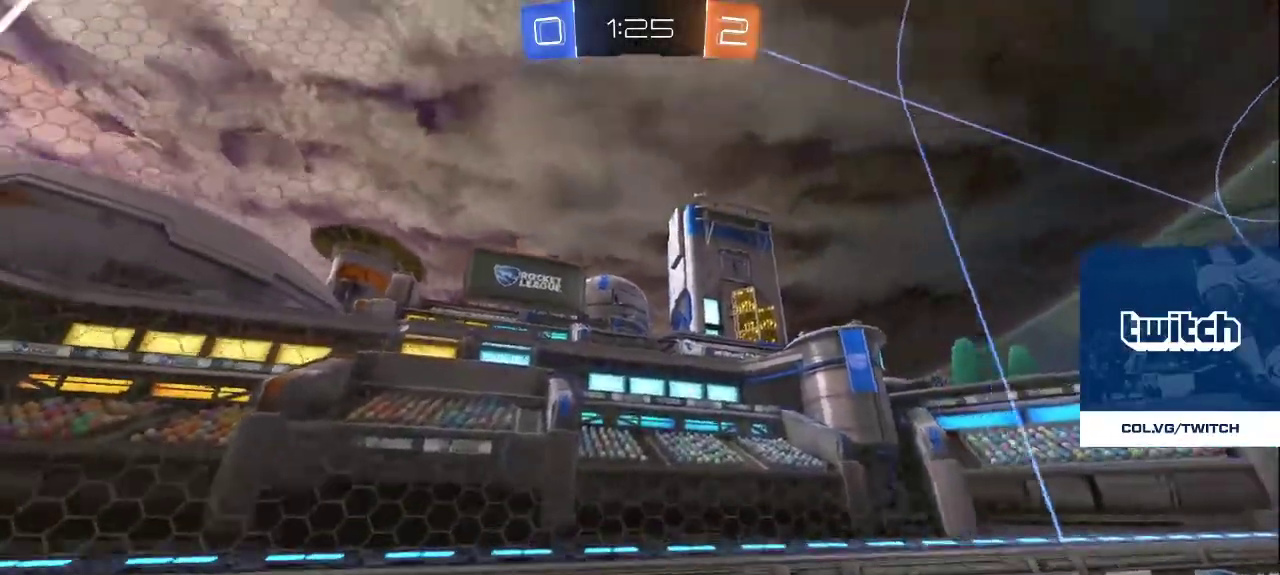
{"buttons": [], "left_stick": "right", "right_stick": "down-right", "events": [[117, "right_stick", "down-right"], [167, "left_stick", "down"], [317, "left_stick", "down-right"], [500, "left_stick", "right"]]}
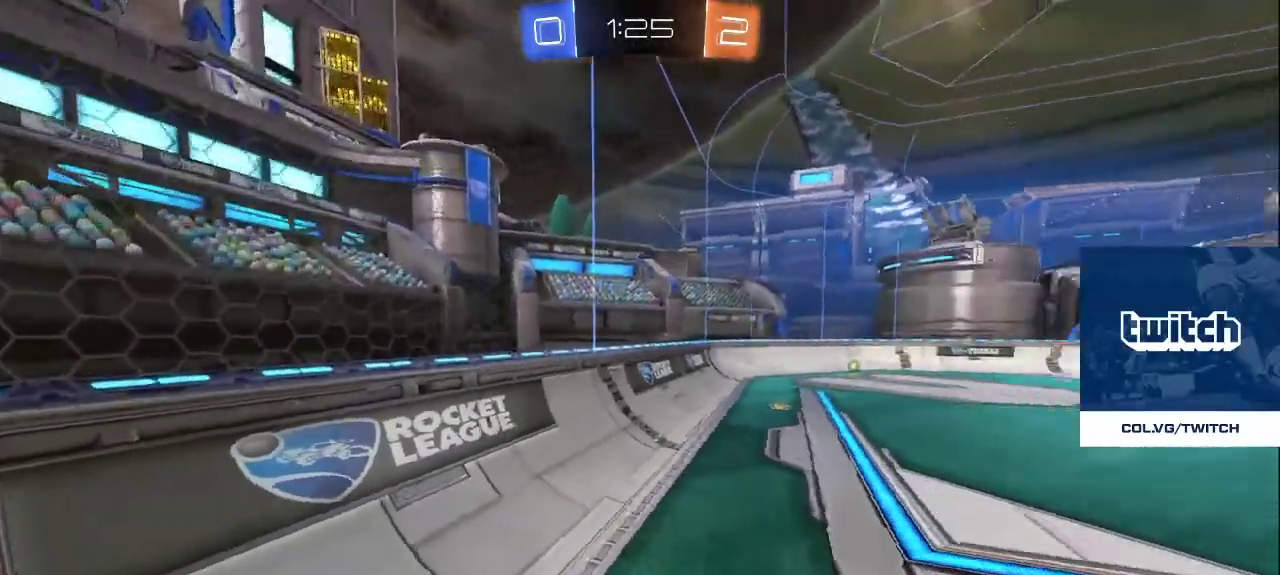
{"buttons": [], "left_stick": "up-right", "right_stick": "right", "events": [[217, "left_stick", "up-right"], [350, "right_stick", "right"]]}